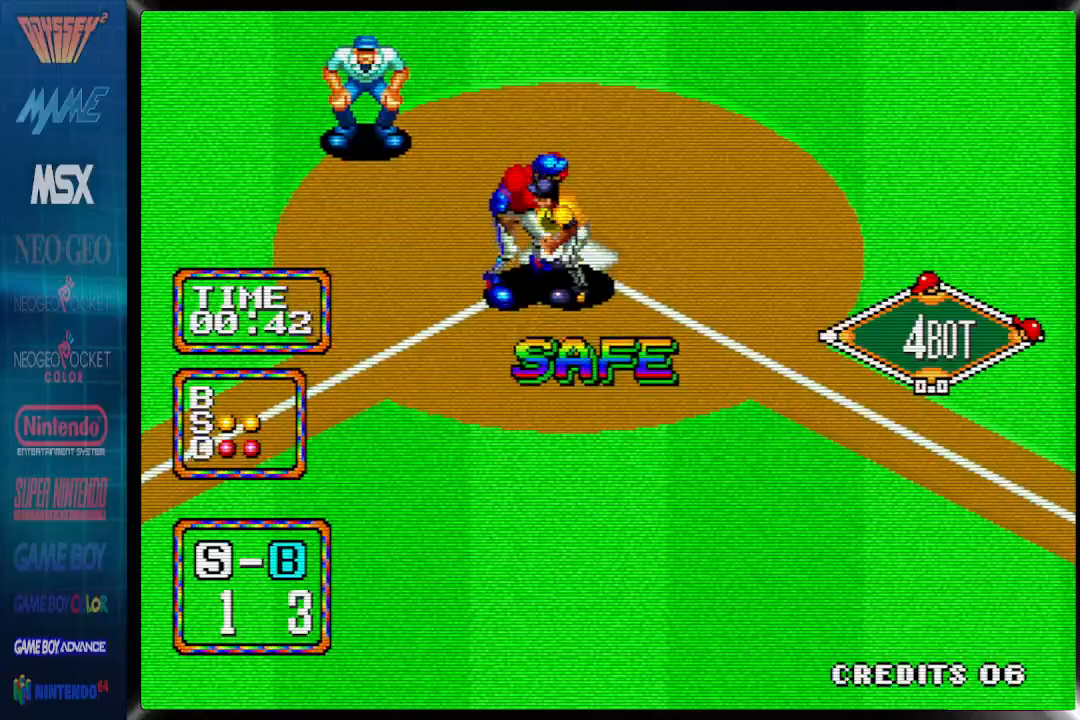
Gameplay with a controller (PlayStation layout); each line is a JSON object with the inputs held at the frame after it. "events" lists button and stick changes between this image and that frame as [ms after this image, input, new state], when the widget could be followed in between. Not read: left_stick right_stick.
{"buttons": [], "events": []}
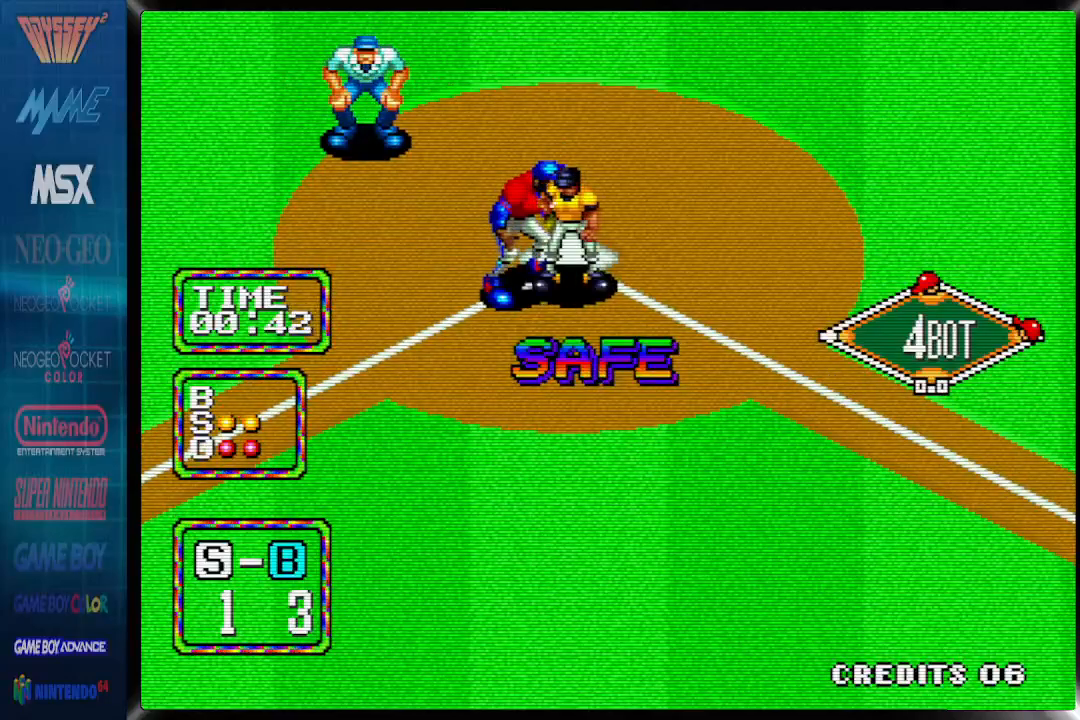
{"buttons": [], "events": []}
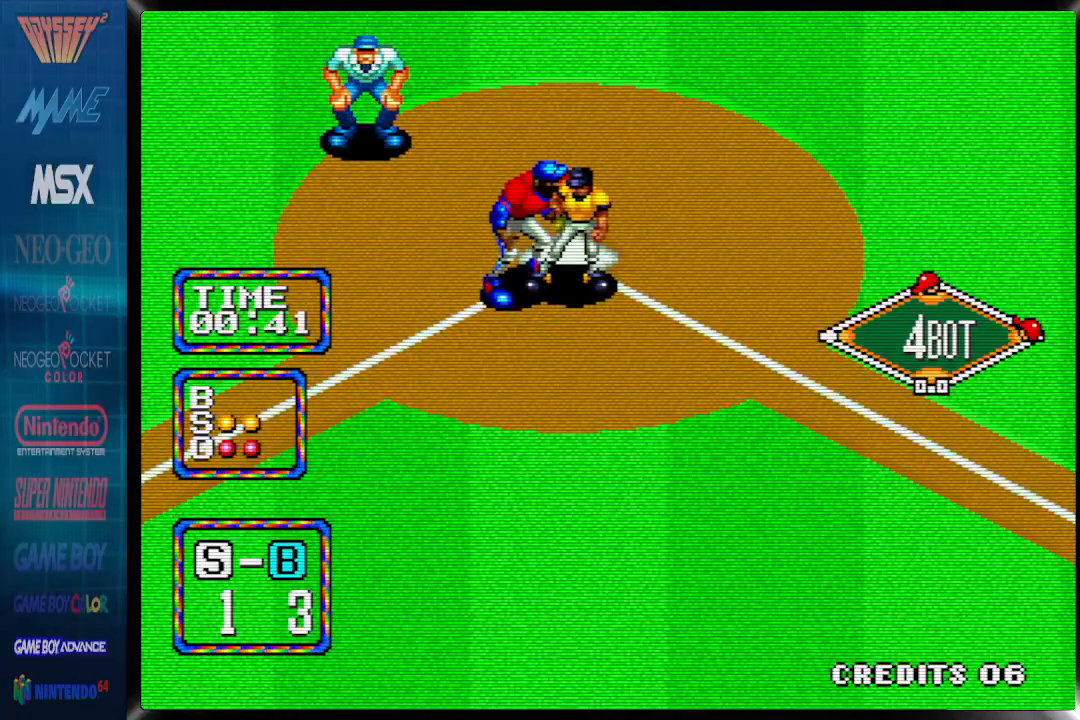
{"buttons": [], "events": []}
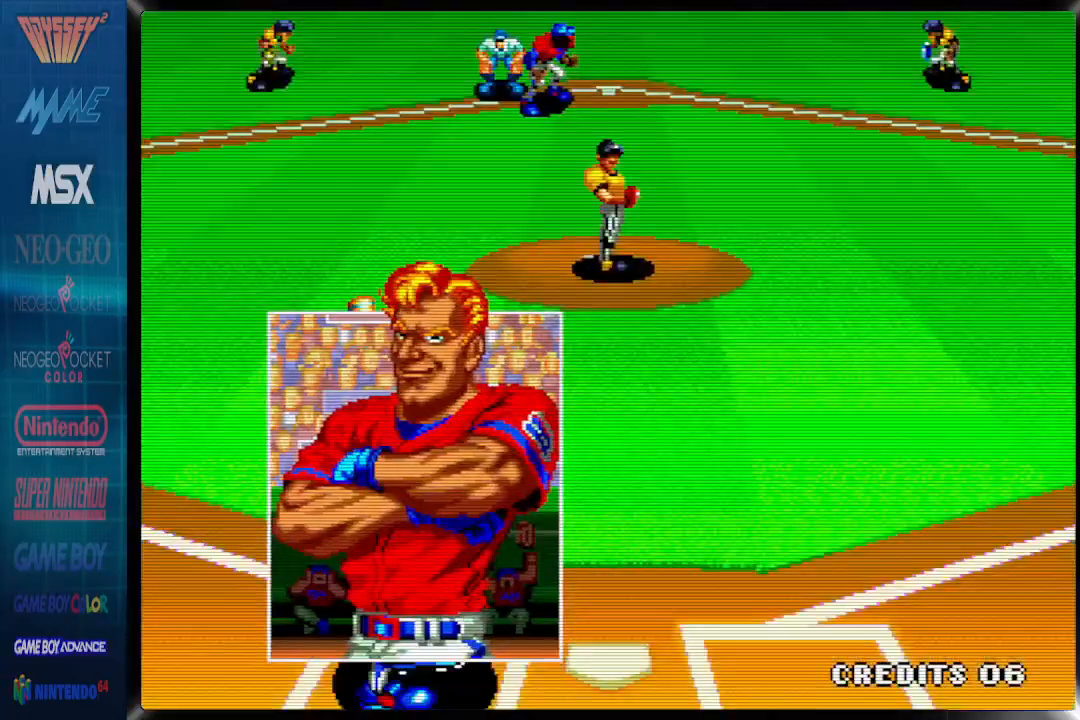
{"buttons": ["DPAD_LEFT"], "events": [[267, "DPAD_LEFT", "down"]]}
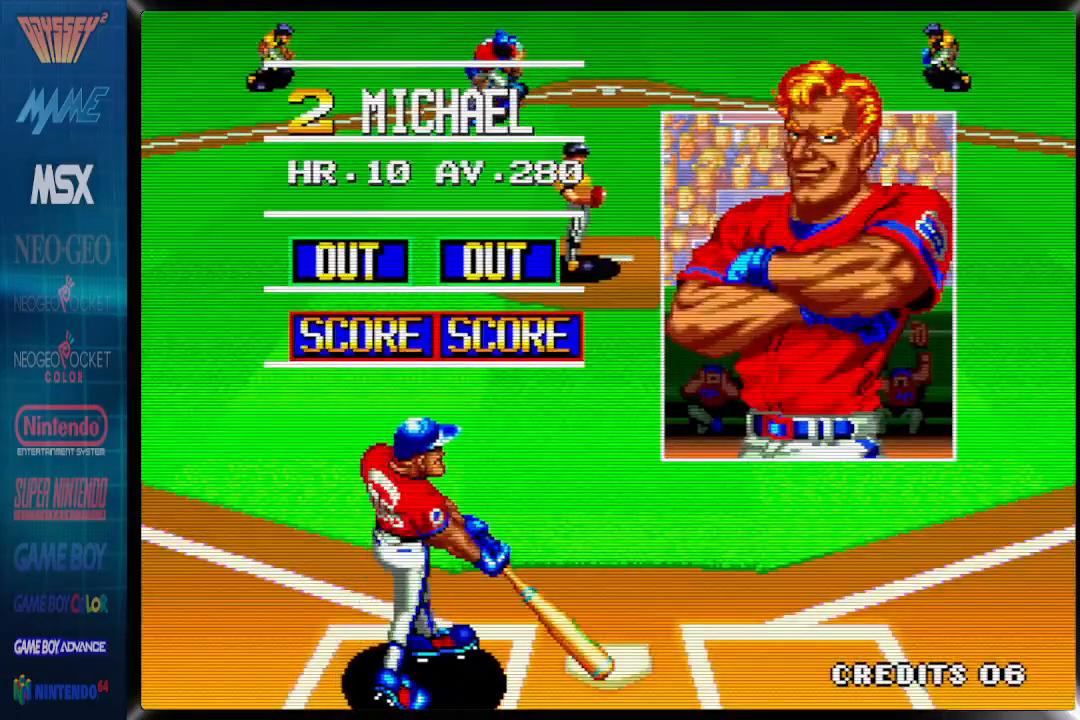
{"buttons": [], "events": [[500, "DPAD_LEFT", "up"]]}
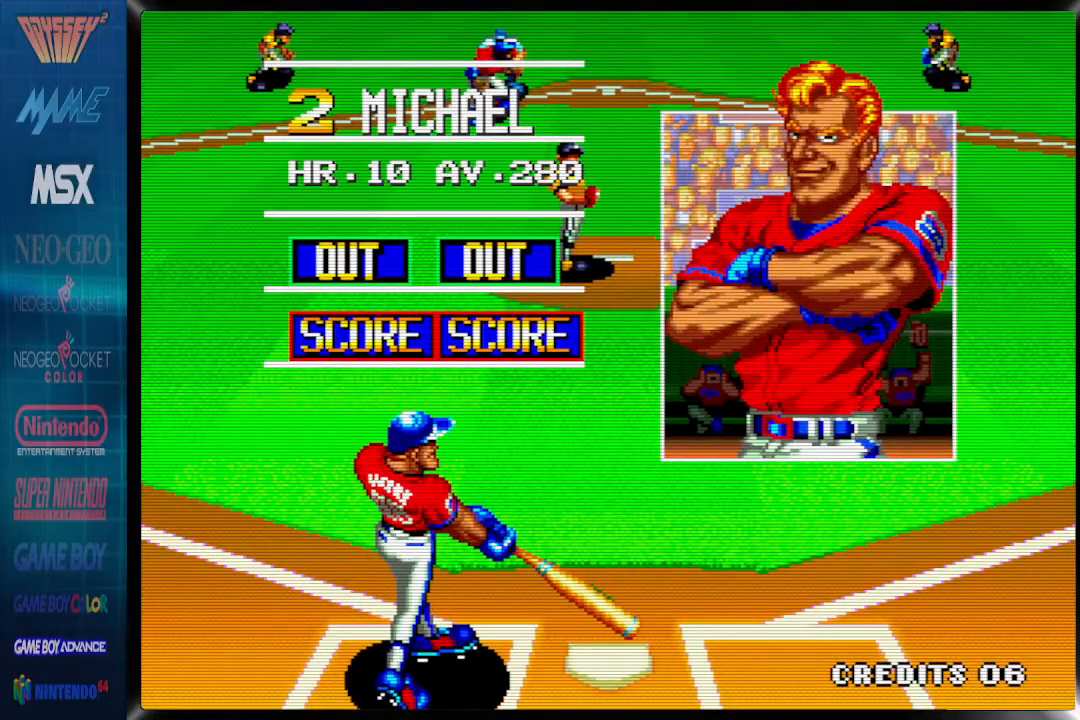
{"buttons": [], "events": []}
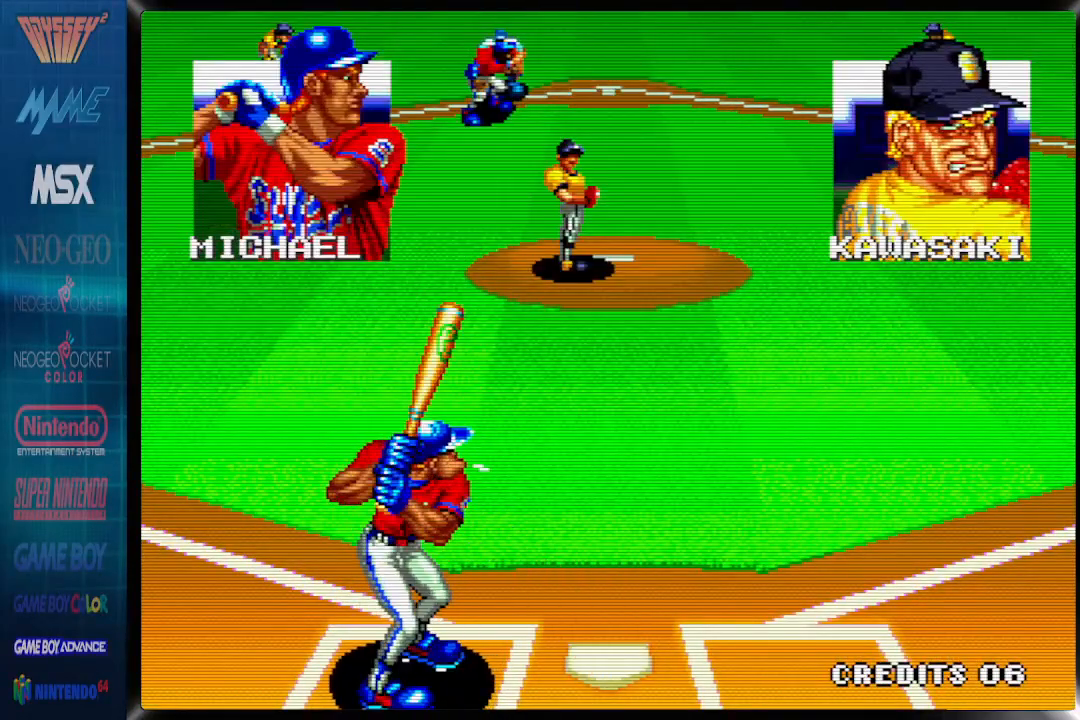
{"buttons": ["DPAD_RIGHT"], "events": [[267, "DPAD_RIGHT", "down"]]}
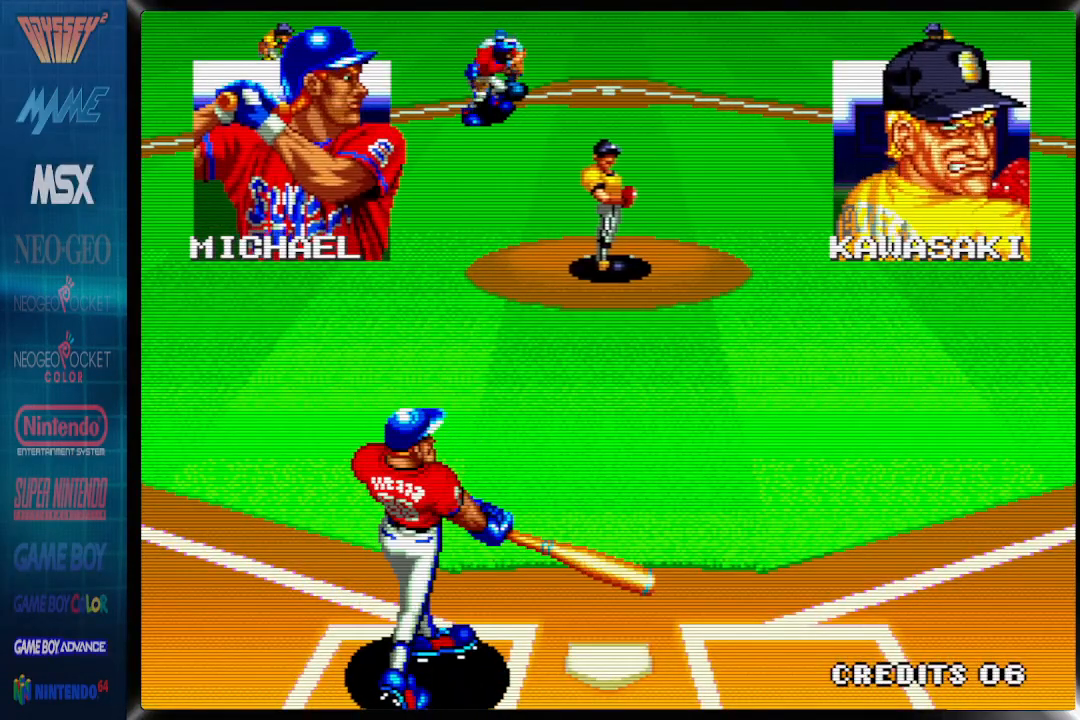
{"buttons": ["CIRCLE", "DPAD_UP"], "events": [[283, "DPAD_UP", "down"], [367, "CIRCLE", "down"], [417, "CIRCLE", "up"], [483, "CIRCLE", "down"], [483, "DPAD_RIGHT", "up"]]}
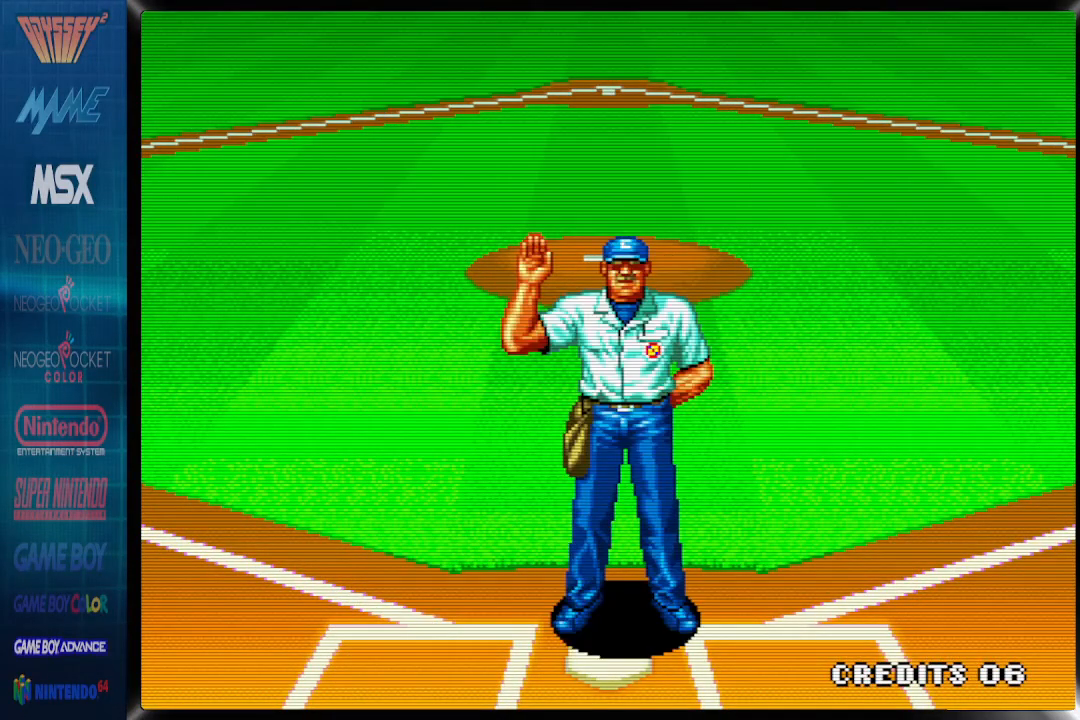
{"buttons": [], "events": [[183, "CIRCLE", "up"], [183, "DPAD_UP", "up"]]}
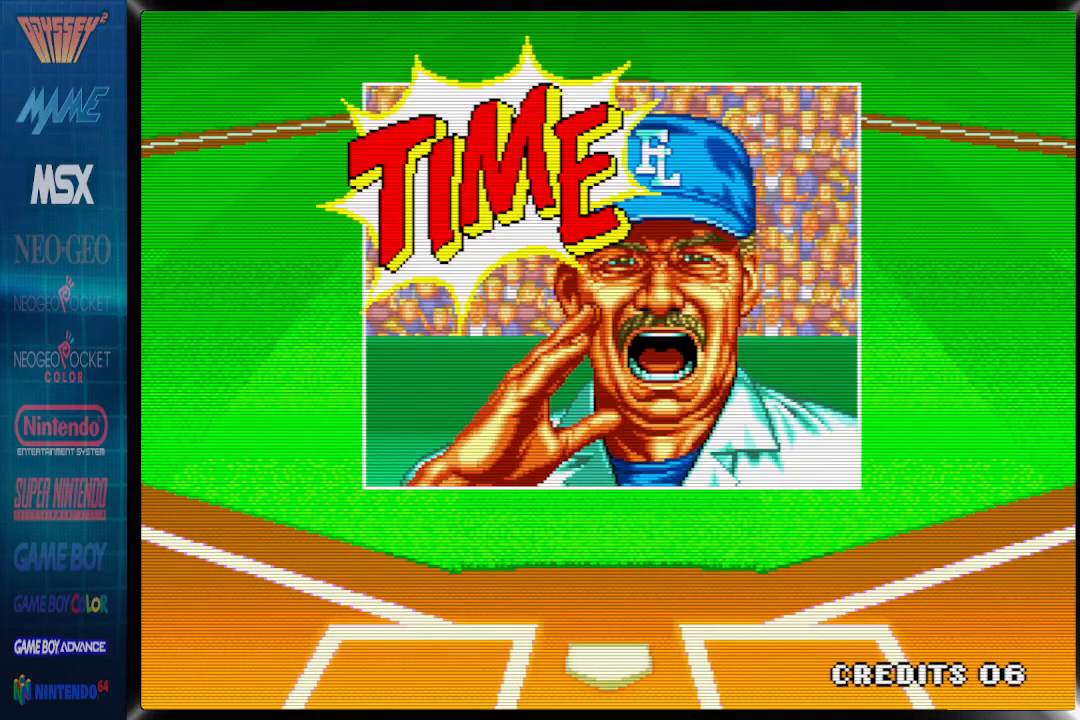
{"buttons": [], "events": []}
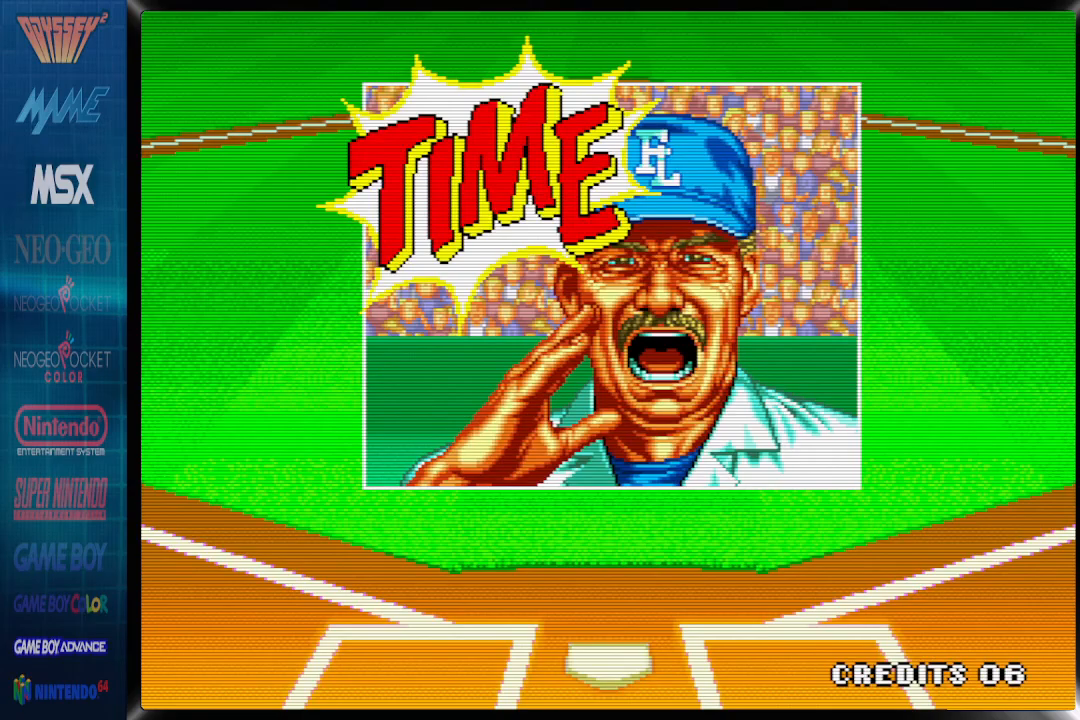
{"buttons": [], "events": []}
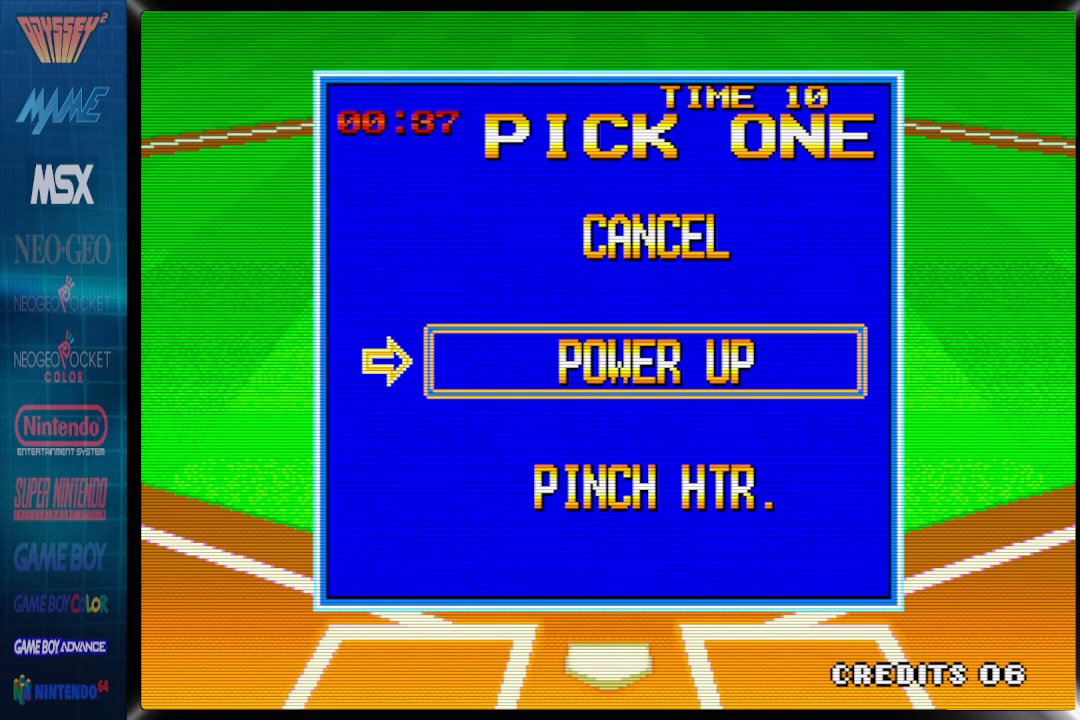
{"buttons": [], "events": []}
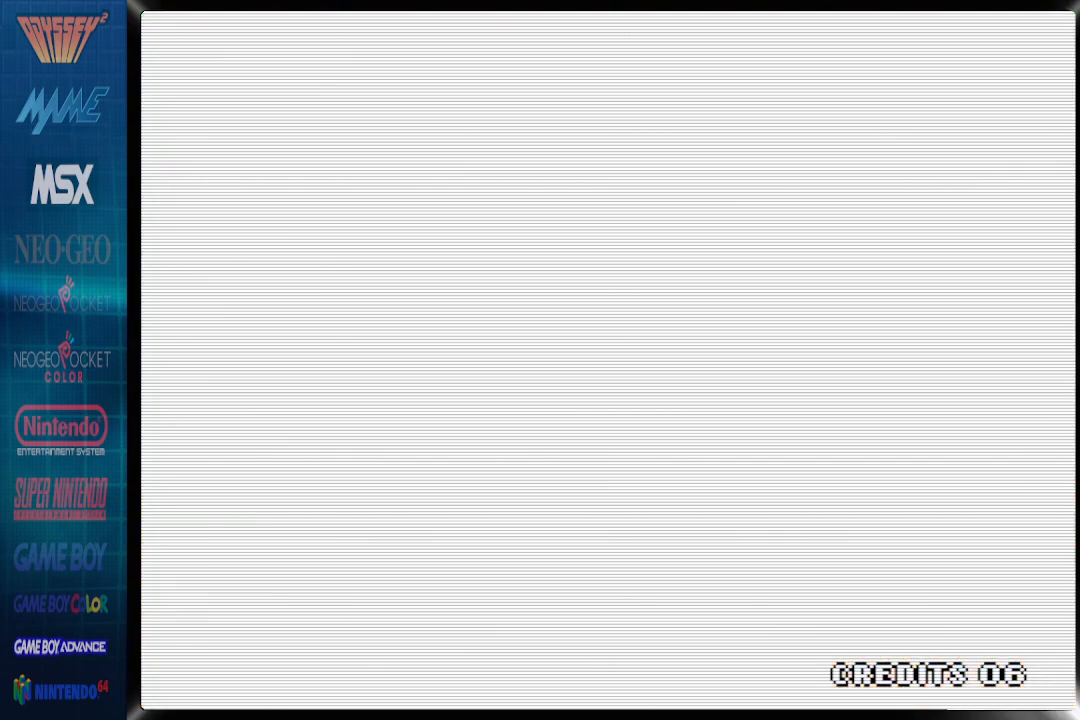
{"buttons": [], "events": []}
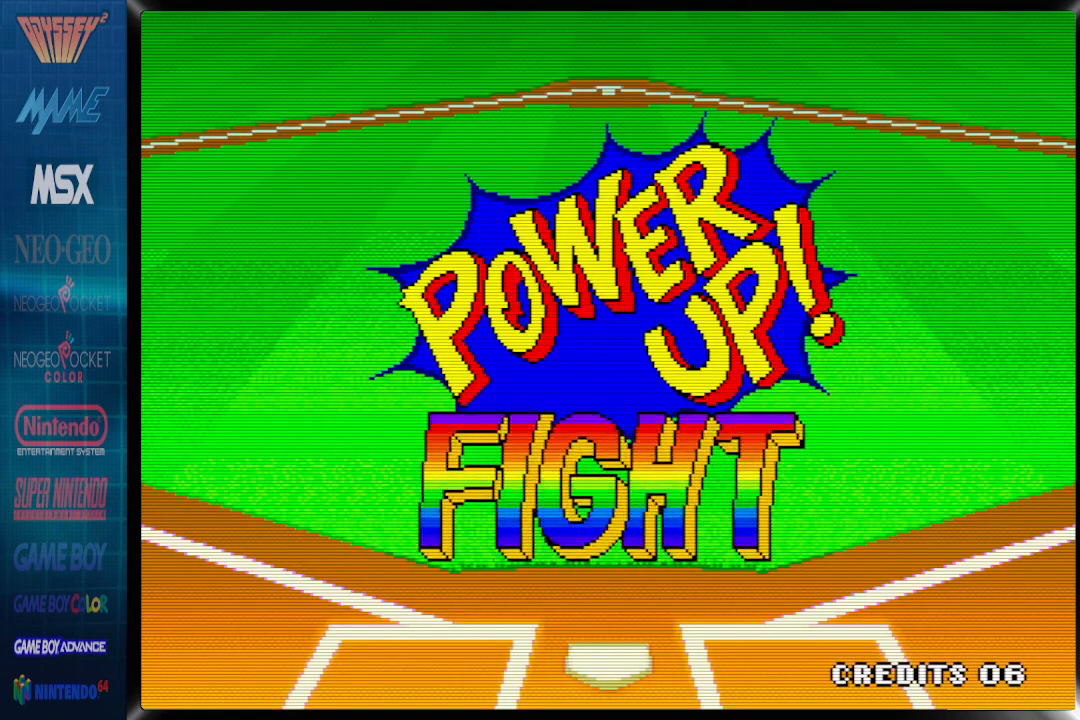
{"buttons": [], "events": []}
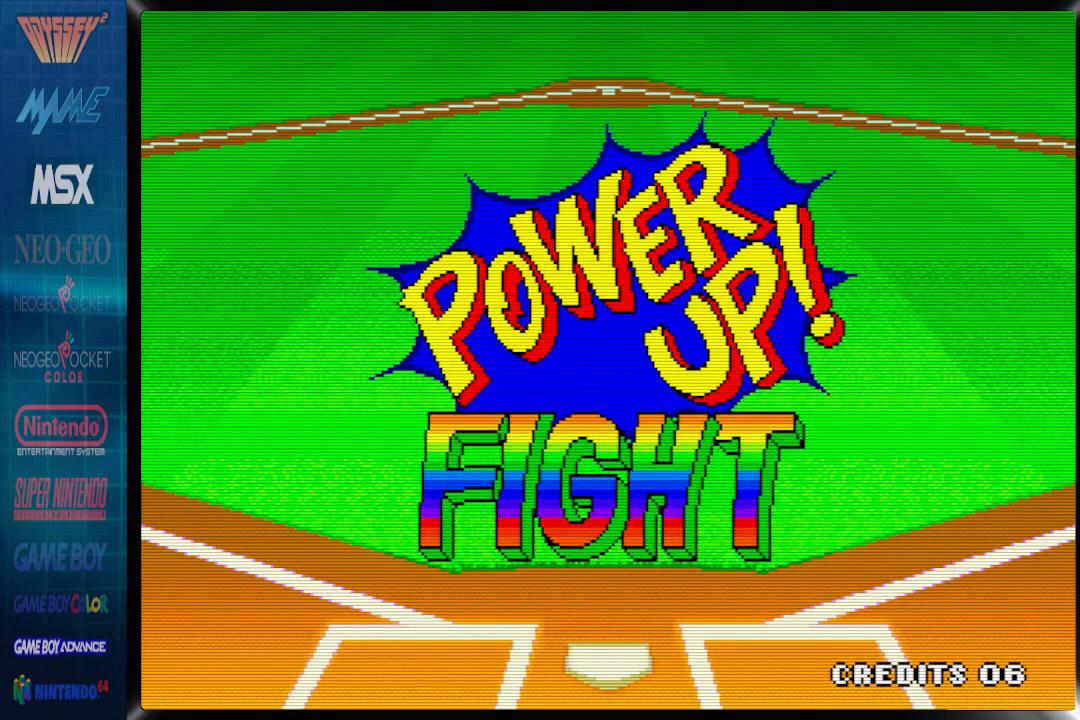
{"buttons": [], "events": []}
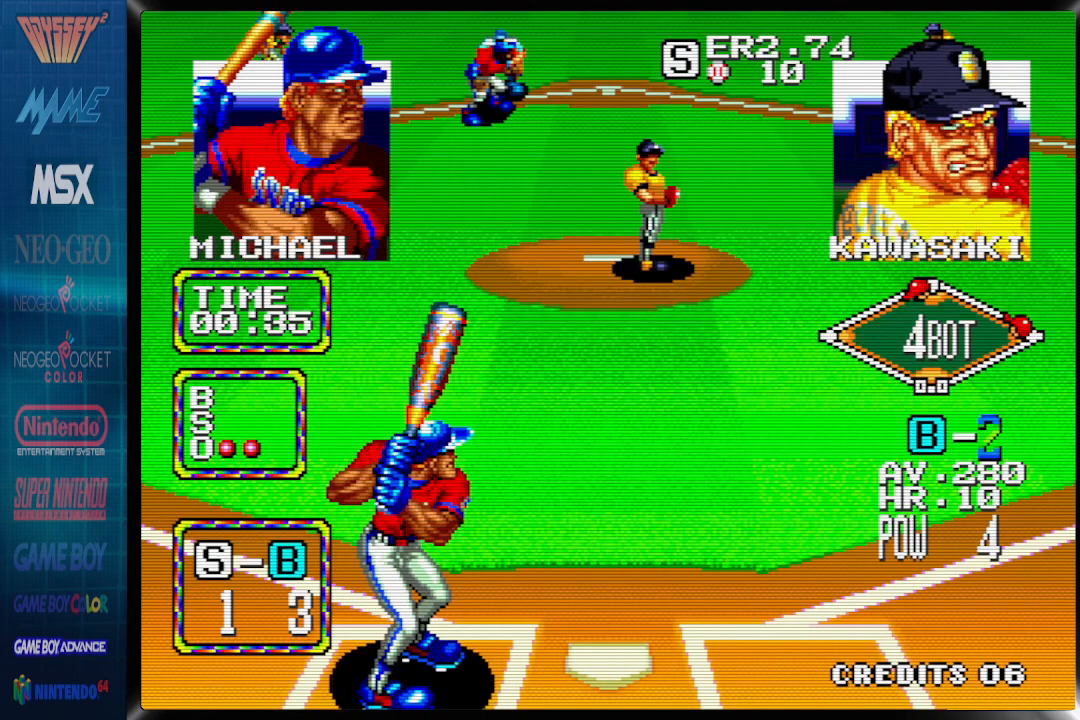
{"buttons": ["CIRCLE", "DPAD_UP"], "events": [[250, "DPAD_RIGHT", "down"], [433, "DPAD_RIGHT", "up"], [433, "DPAD_UP", "down"], [483, "CIRCLE", "down"]]}
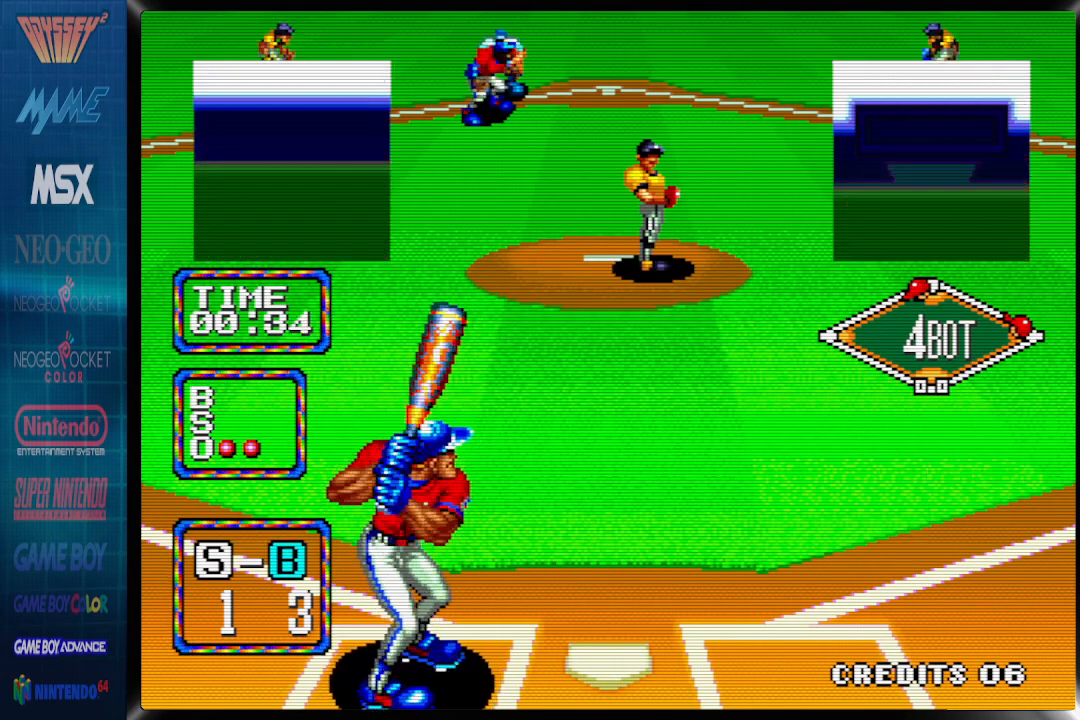
{"buttons": ["DPAD_RIGHT"], "events": [[83, "CIRCLE", "up"], [117, "CIRCLE", "down"], [183, "CIRCLE", "up"], [250, "CIRCLE", "down"], [367, "CIRCLE", "up"], [467, "DPAD_RIGHT", "down"], [467, "DPAD_UP", "up"]]}
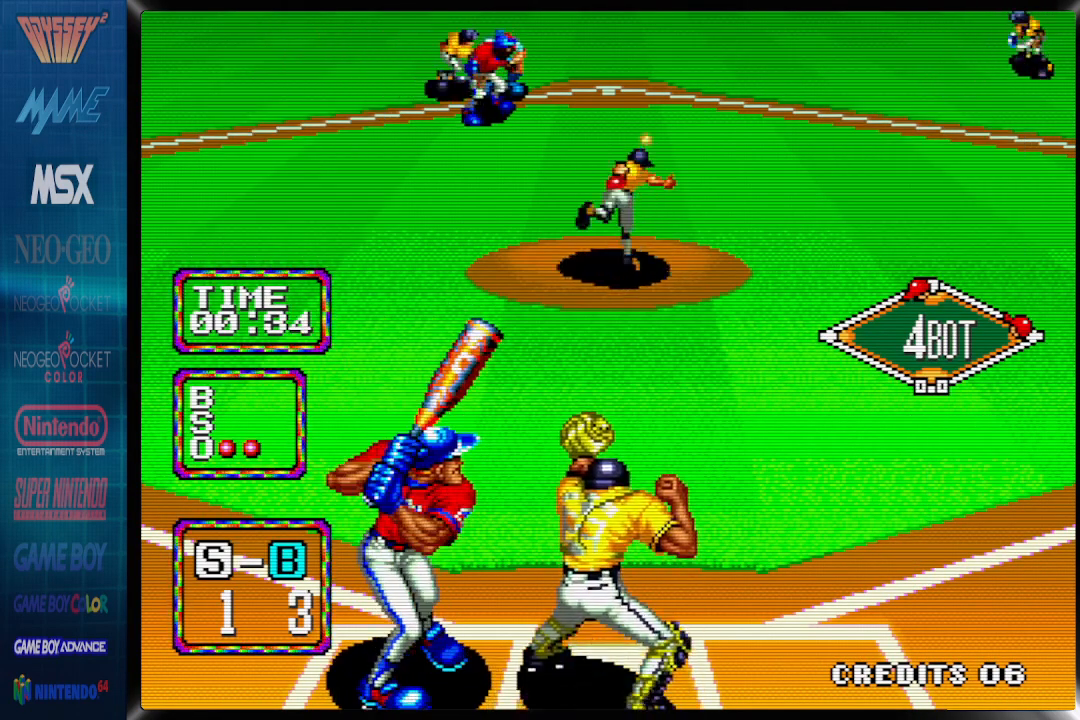
{"buttons": ["DPAD_RIGHT"], "events": []}
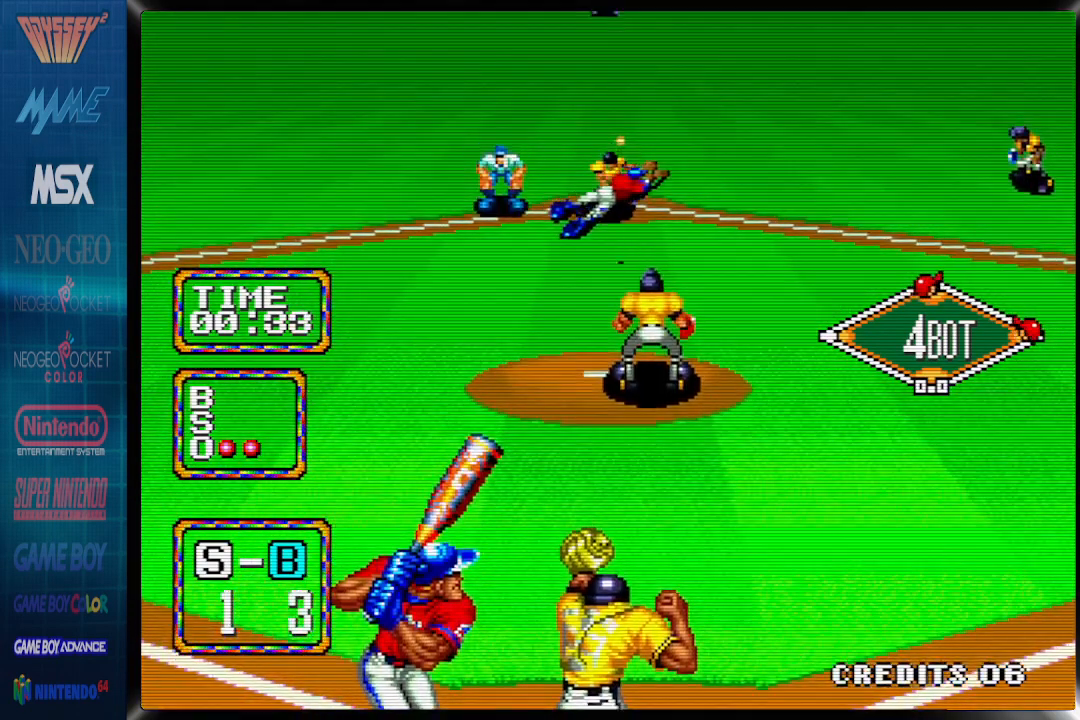
{"buttons": ["DPAD_RIGHT"], "events": []}
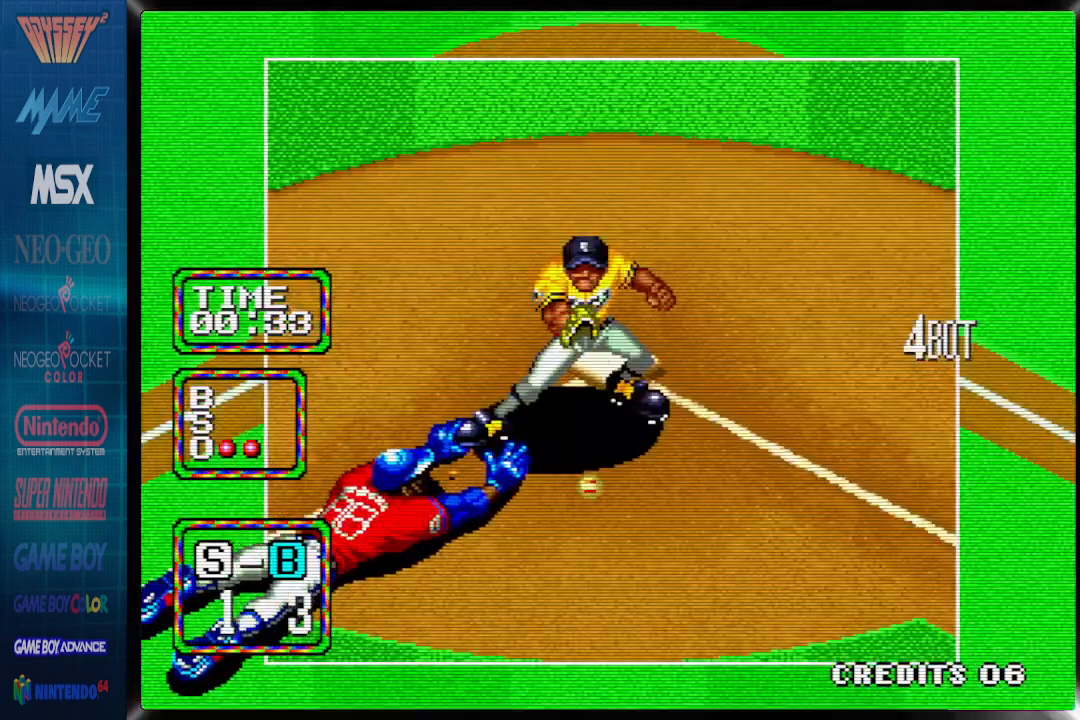
{"buttons": [], "events": [[267, "DPAD_RIGHT", "up"]]}
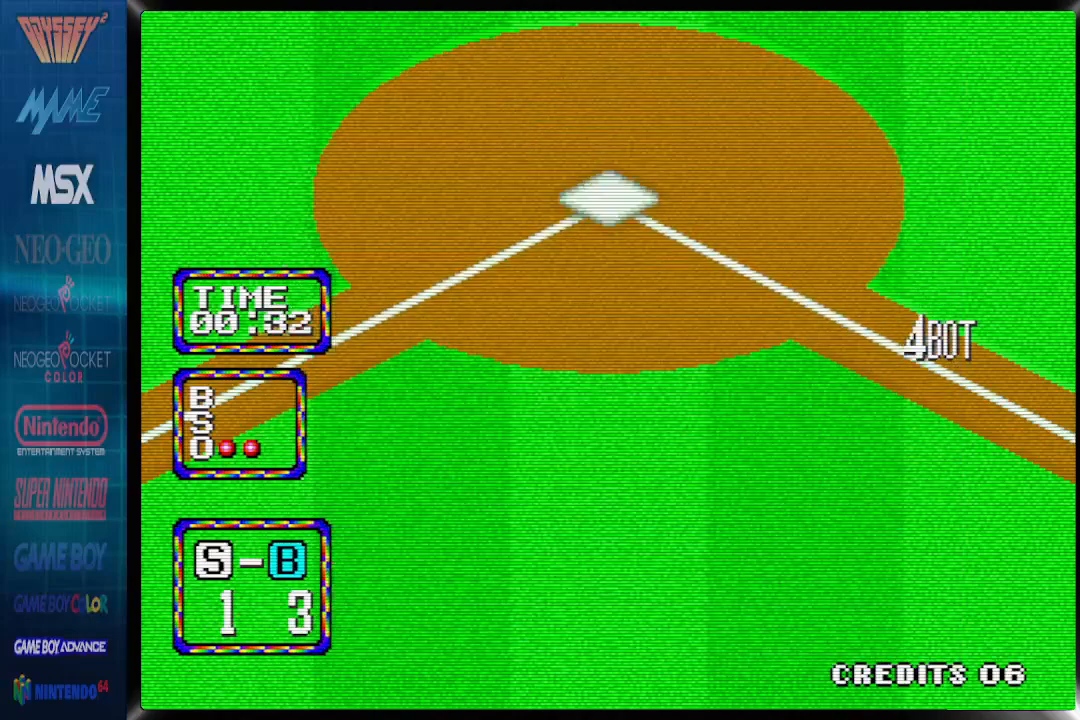
{"buttons": [], "events": []}
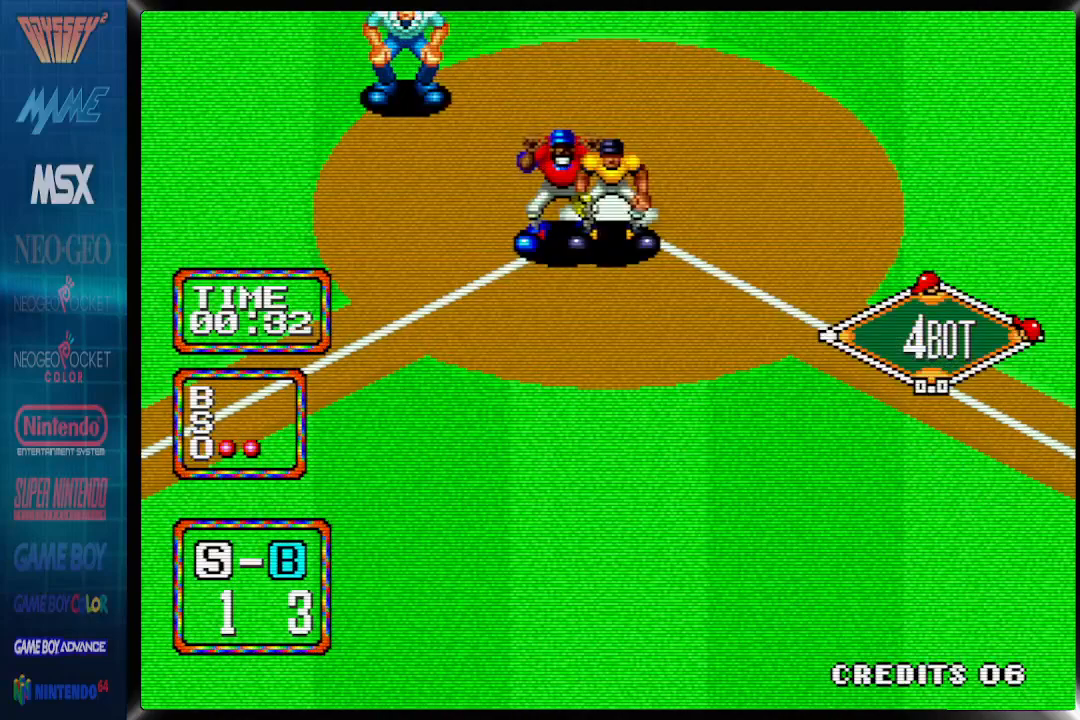
{"buttons": [], "events": []}
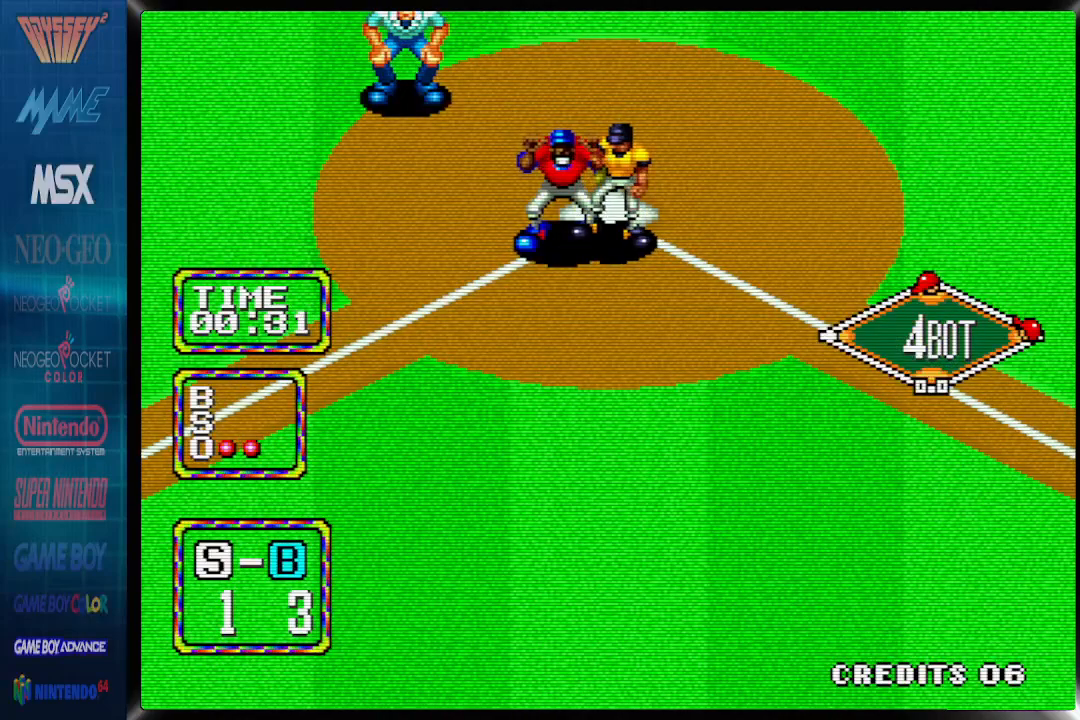
{"buttons": [], "events": []}
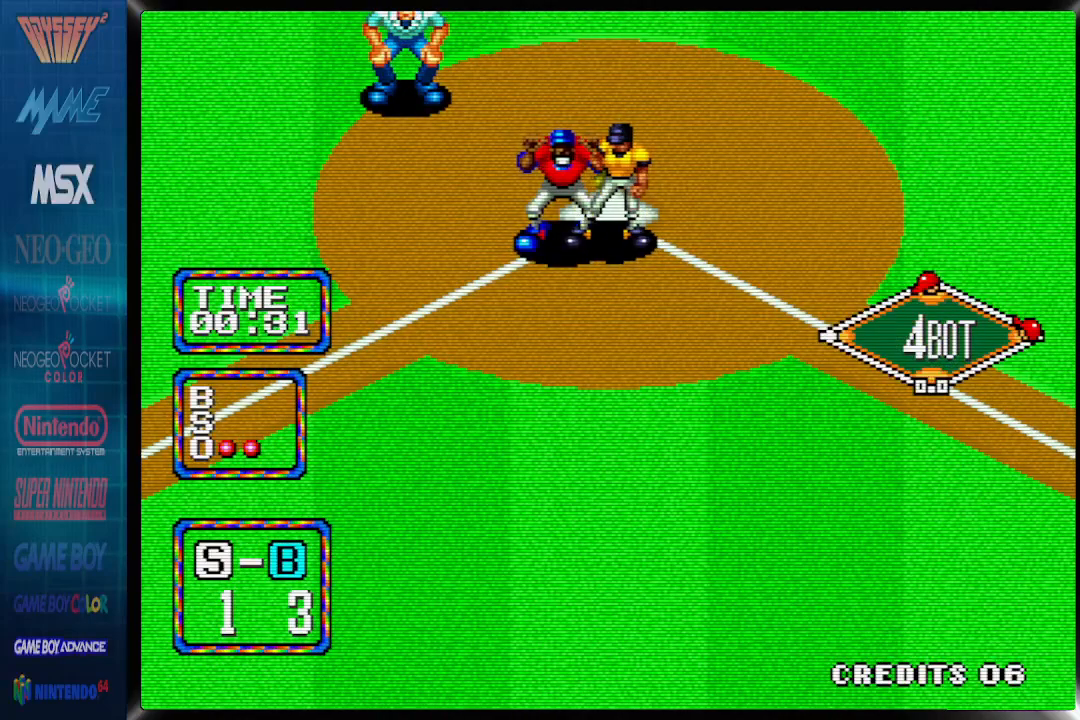
{"buttons": [], "events": []}
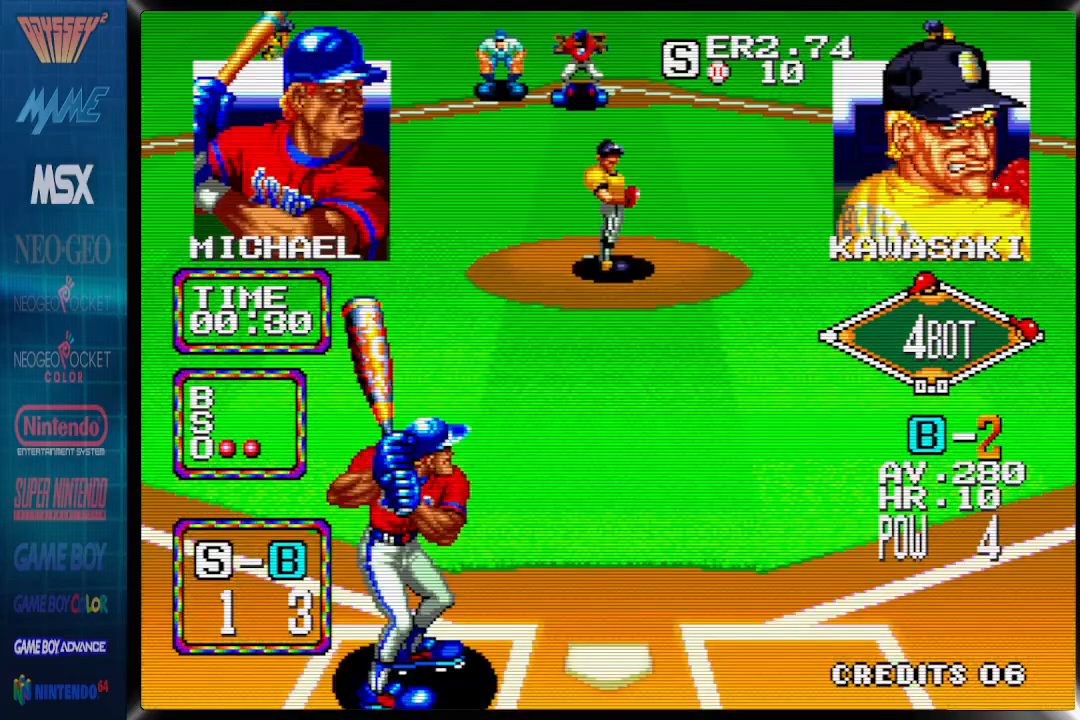
{"buttons": [], "events": []}